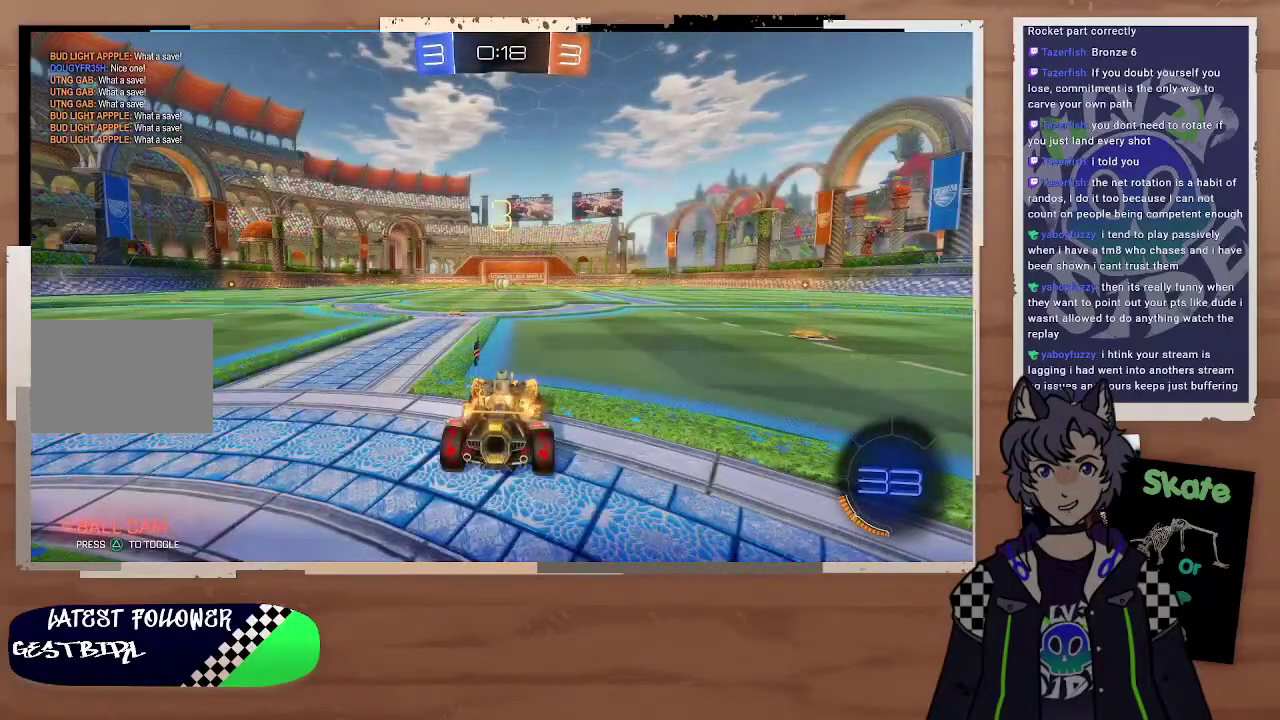
Gameplay with a controller (PlayStation layout); each line is a JSON object with the inputs held at the frame after it. "events" lists button and stick changes between this image and that frame as [ms after this image, input, new state], when the widget could be followed in between. Not read: L1.
{"buttons": [], "left_stick": "right", "right_stick": "center", "events": [[333, "left_stick", "right"], [433, "TRIANGLE", "down"], [500, "TRIANGLE", "up"]]}
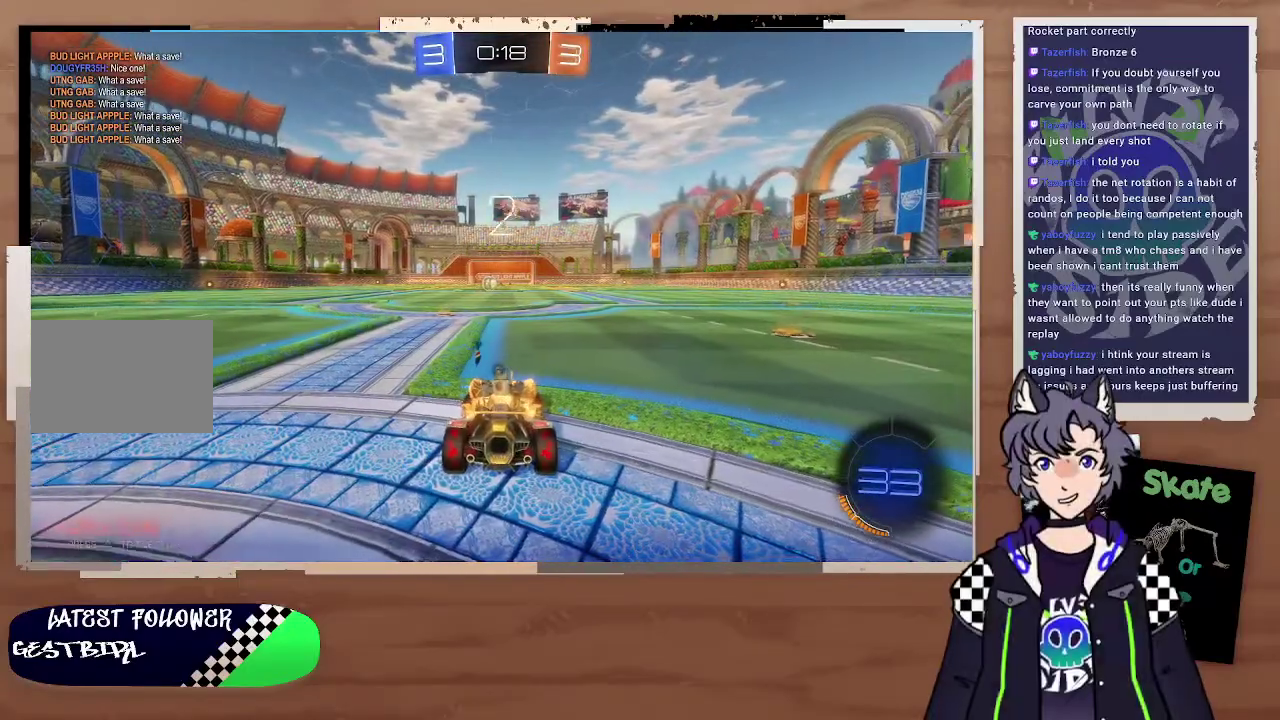
{"buttons": ["CIRCLE", "R2"], "left_stick": "right", "right_stick": "center", "events": [[100, "left_stick", "down-right"], [233, "R2", "down"], [233, "left_stick", "right"], [400, "CIRCLE", "down"]]}
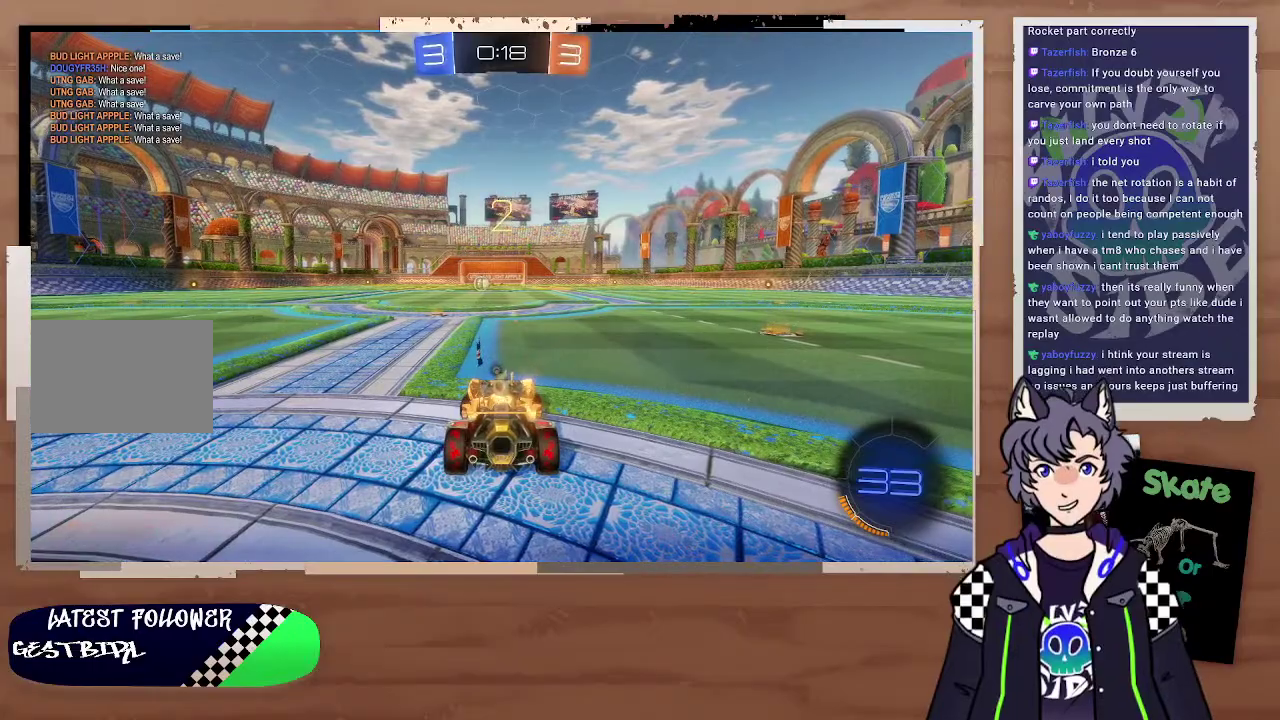
{"buttons": ["CIRCLE", "R2"], "left_stick": "right", "right_stick": "center", "events": []}
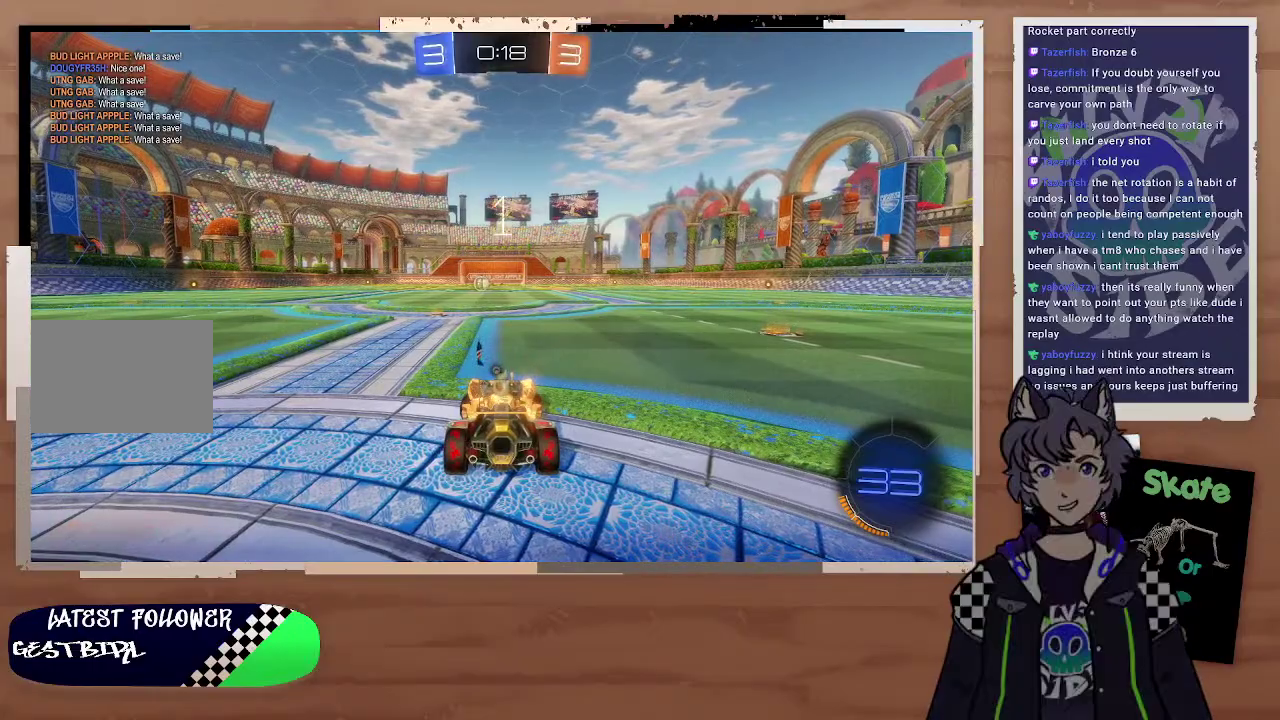
{"buttons": ["CIRCLE", "R2"], "left_stick": "right", "right_stick": "center", "events": []}
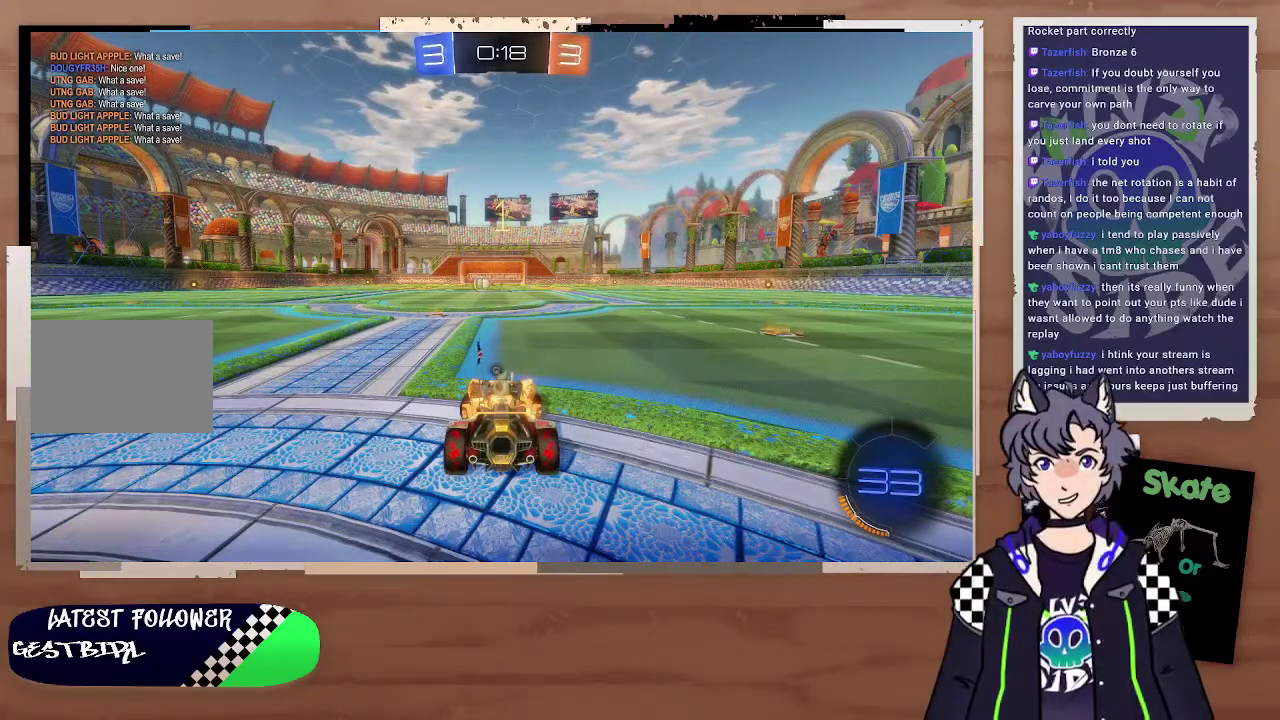
{"buttons": ["CIRCLE", "R2"], "left_stick": "right", "right_stick": "center", "events": []}
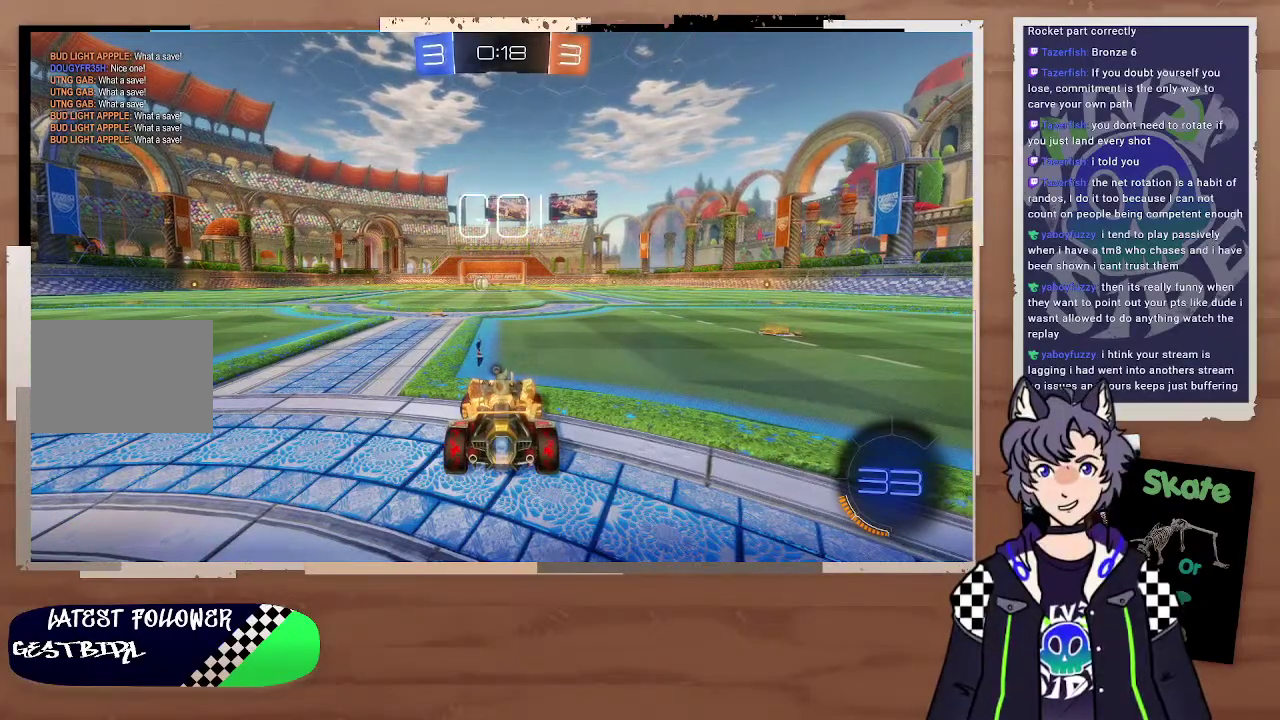
{"buttons": ["CIRCLE", "R2"], "left_stick": "right", "right_stick": "center", "events": []}
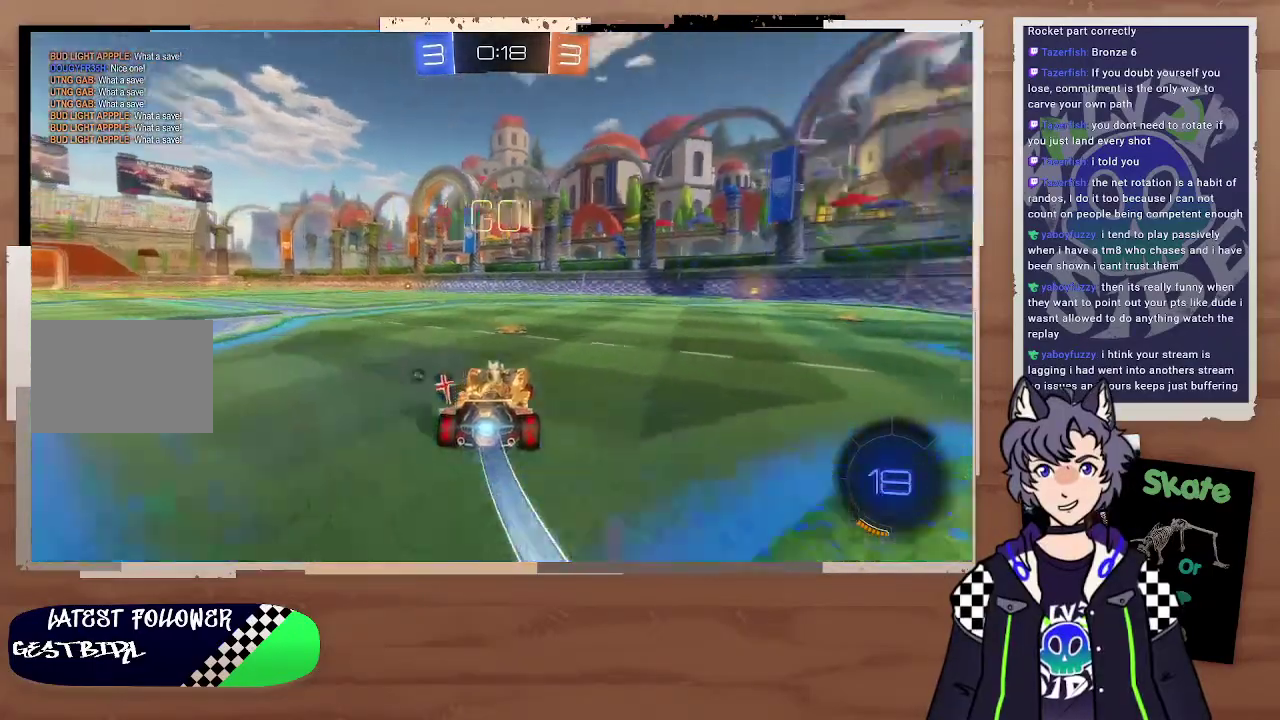
{"buttons": ["CROSS", "CIRCLE", "R2"], "left_stick": "up", "right_stick": "center", "events": [[267, "left_stick", "up-right"], [333, "CROSS", "down"], [333, "left_stick", "up"]]}
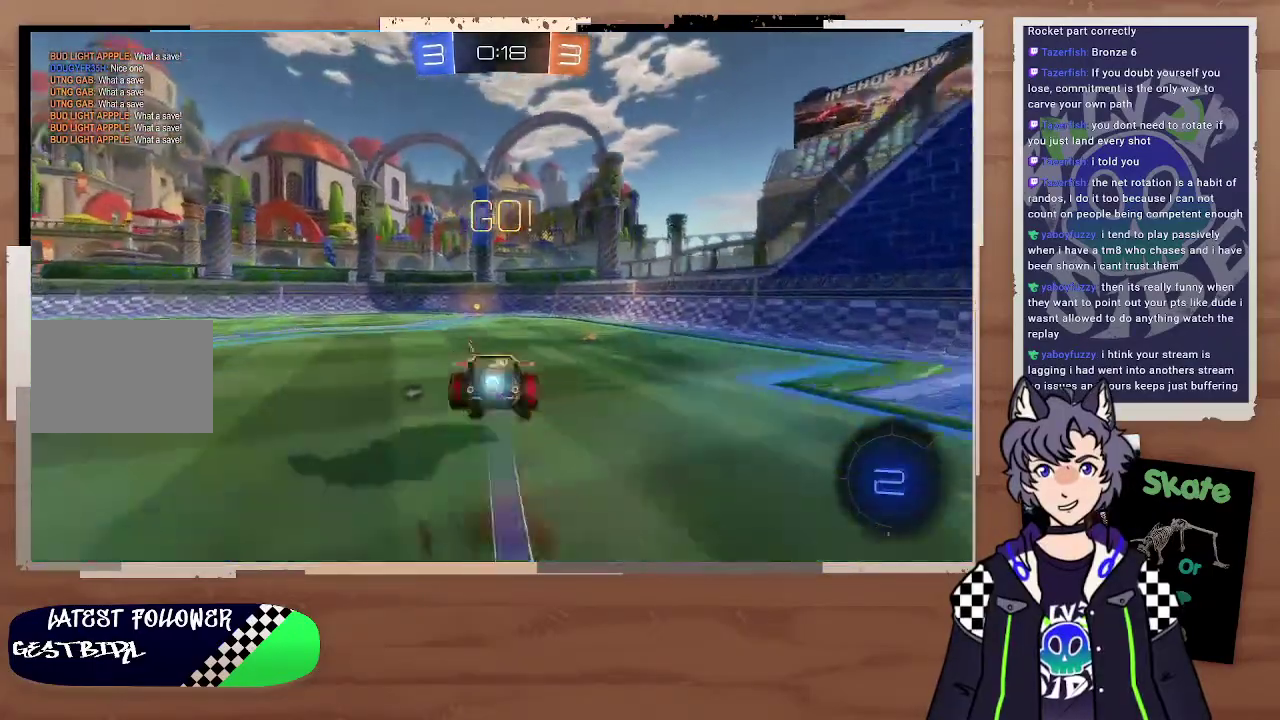
{"buttons": ["R2"], "left_stick": "center", "right_stick": "center", "events": [[33, "CROSS", "up"], [67, "CIRCLE", "up"], [100, "left_stick", "center"], [167, "TRIANGLE", "down"], [300, "TRIANGLE", "up"]]}
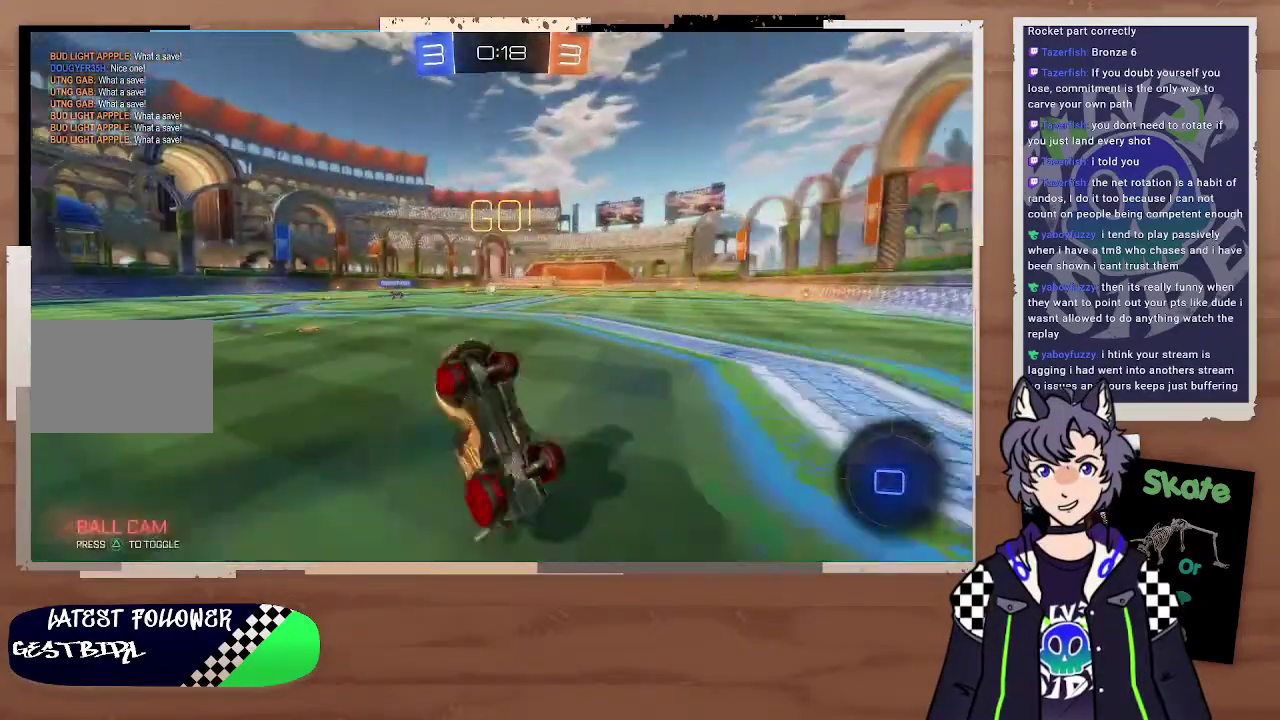
{"buttons": ["R2"], "left_stick": "left", "right_stick": "center", "events": [[233, "left_stick", "left"]]}
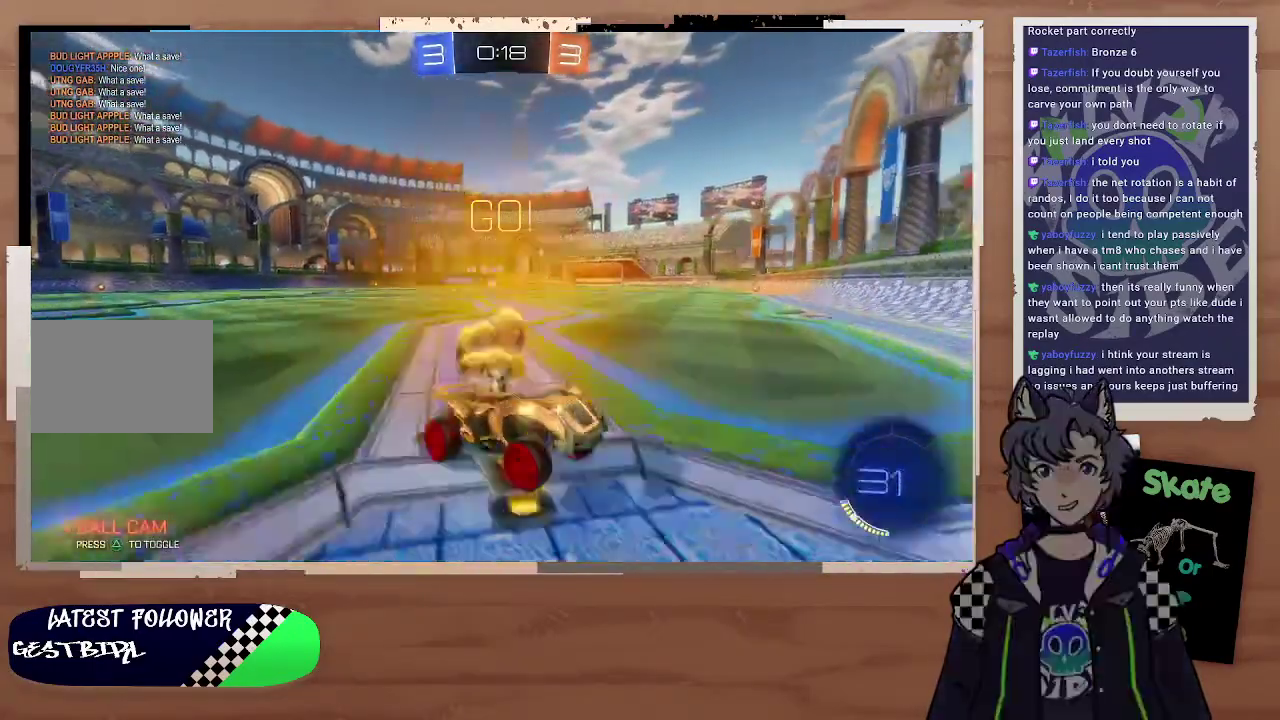
{"buttons": ["R2"], "left_stick": "left", "right_stick": "center"}
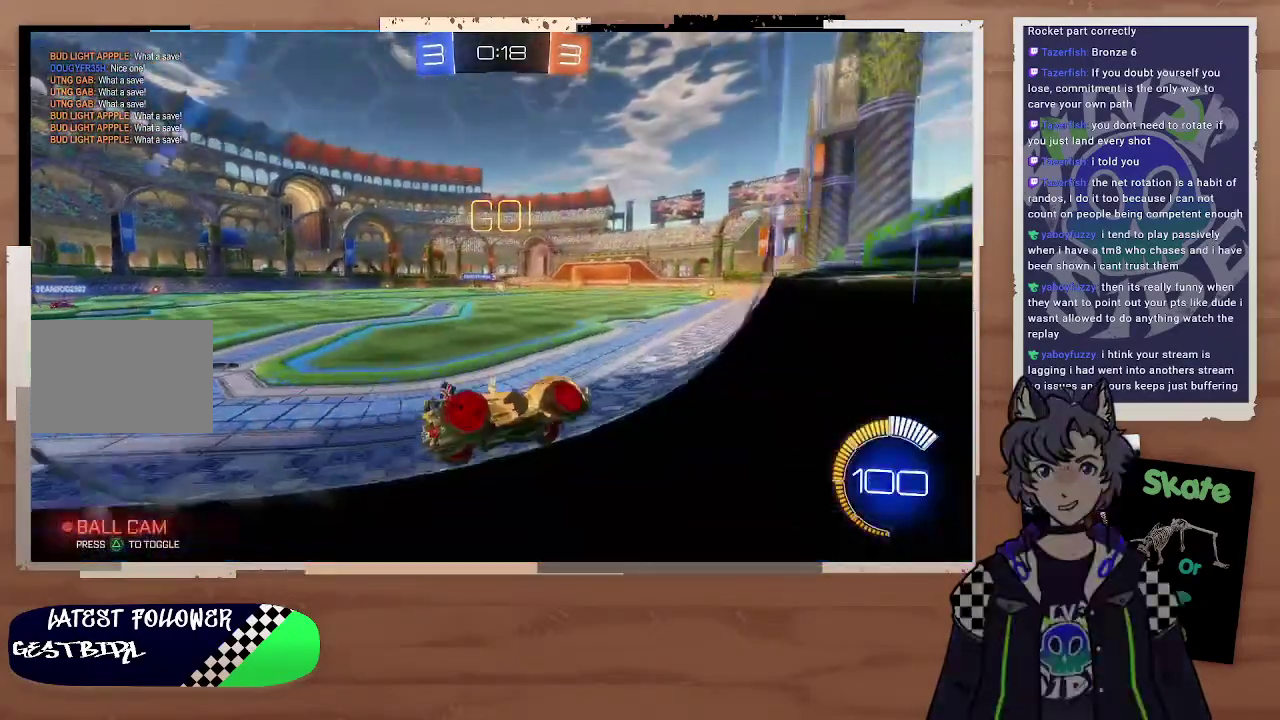
{"buttons": ["CIRCLE", "R2"], "left_stick": "right", "right_stick": "center", "events": [[233, "CIRCLE", "down"], [233, "left_stick", "center"], [333, "left_stick", "right"]]}
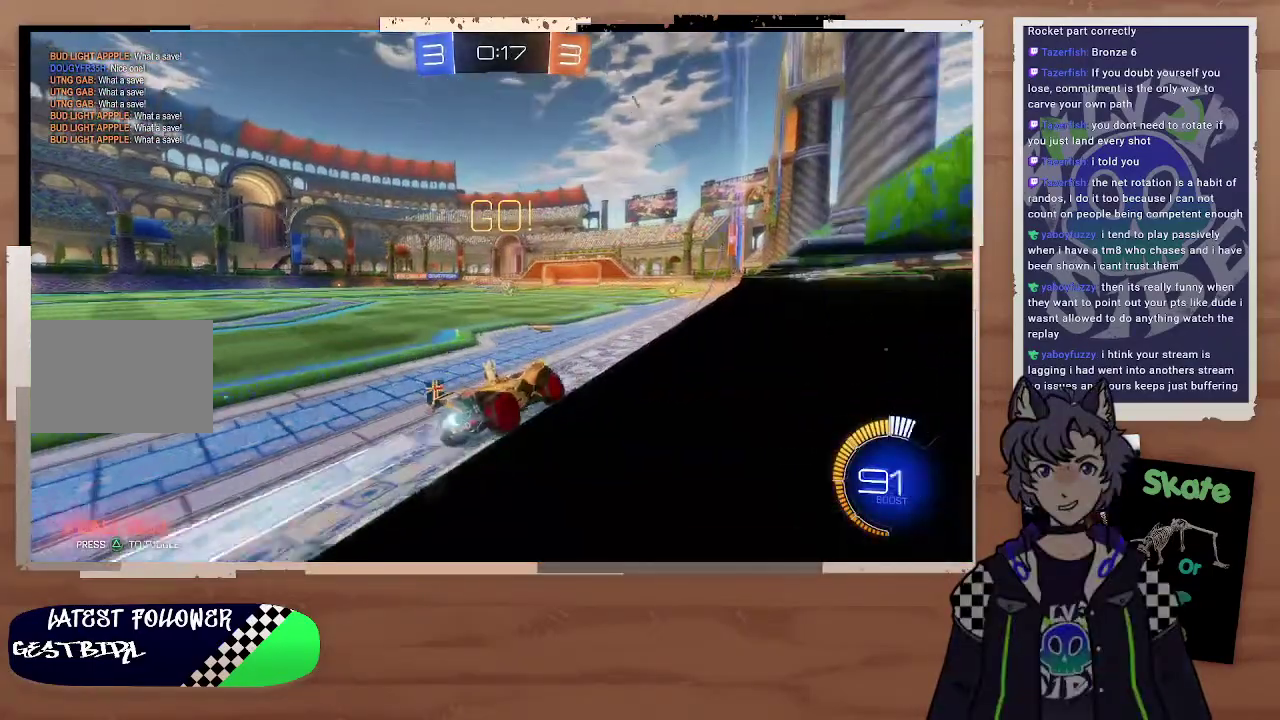
{"buttons": ["CIRCLE", "R2"], "left_stick": "center", "right_stick": "center", "events": [[133, "left_stick", "center"]]}
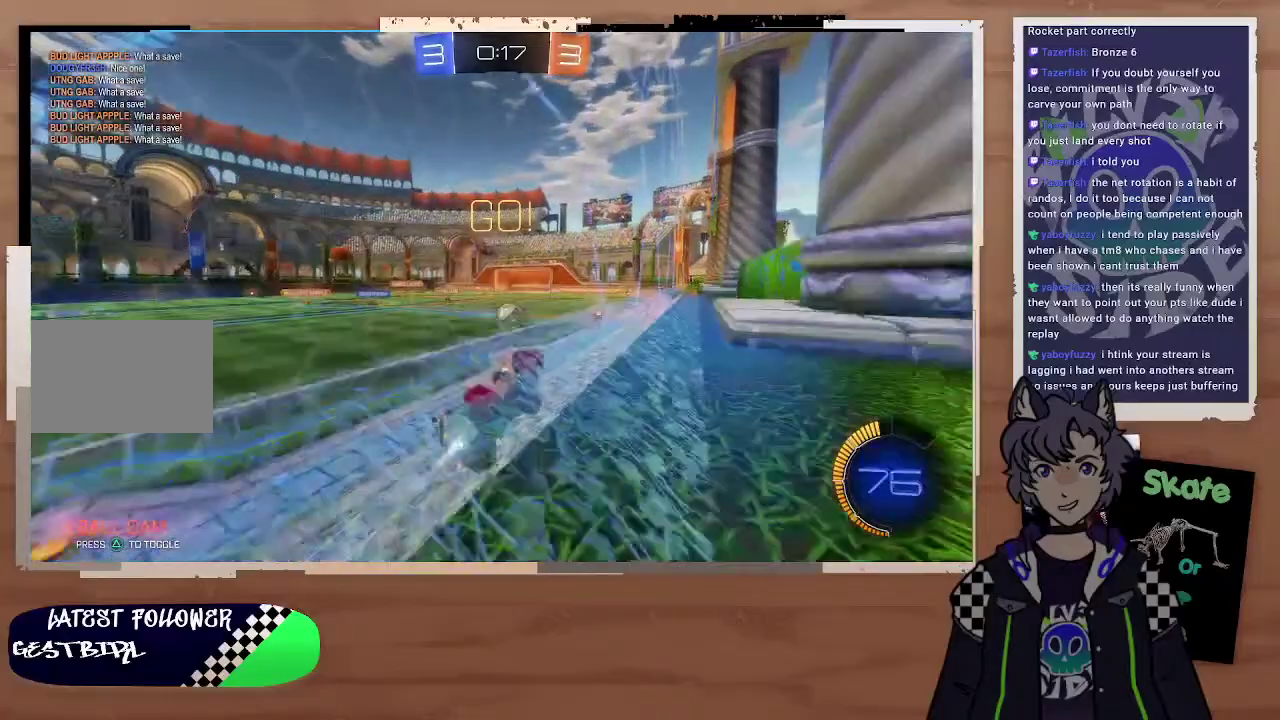
{"buttons": ["CIRCLE", "R2"], "left_stick": "left", "right_stick": "center", "events": [[167, "left_stick", "up-left"], [300, "left_stick", "center"], [367, "left_stick", "up-left"], [500, "left_stick", "left"]]}
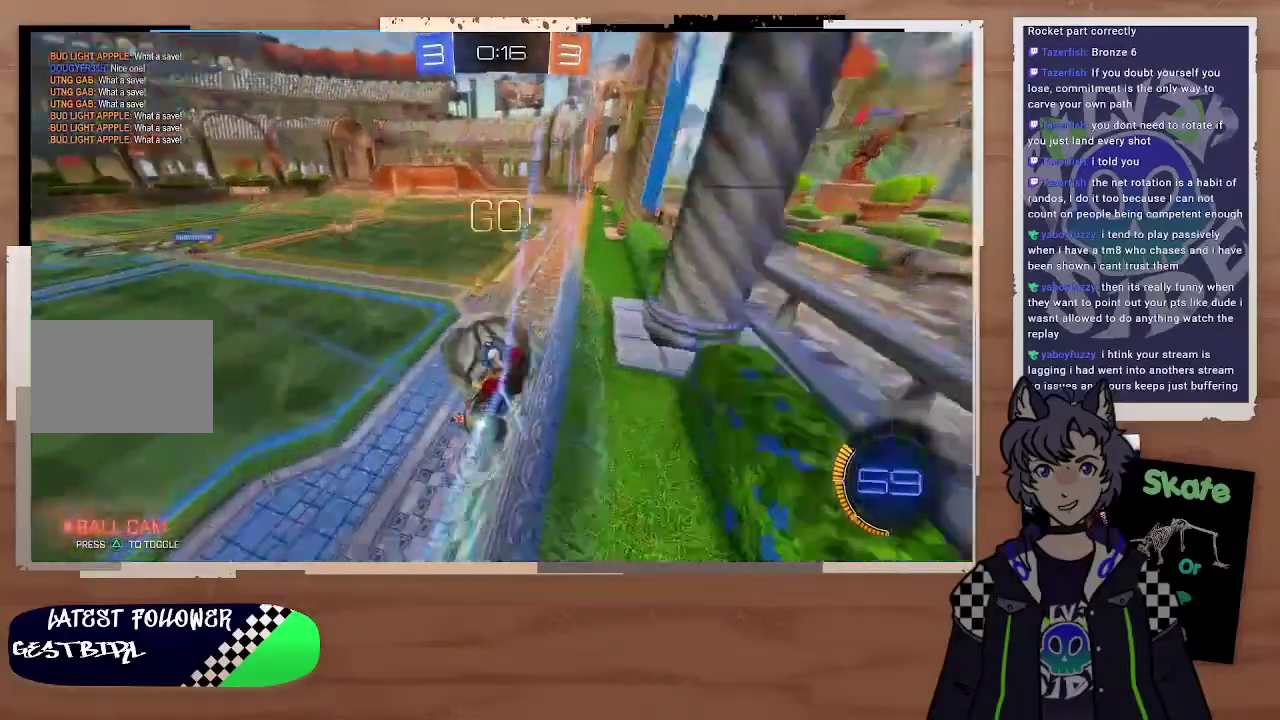
{"buttons": ["R2"], "left_stick": "left", "right_stick": "center", "events": [[167, "CIRCLE", "up"]]}
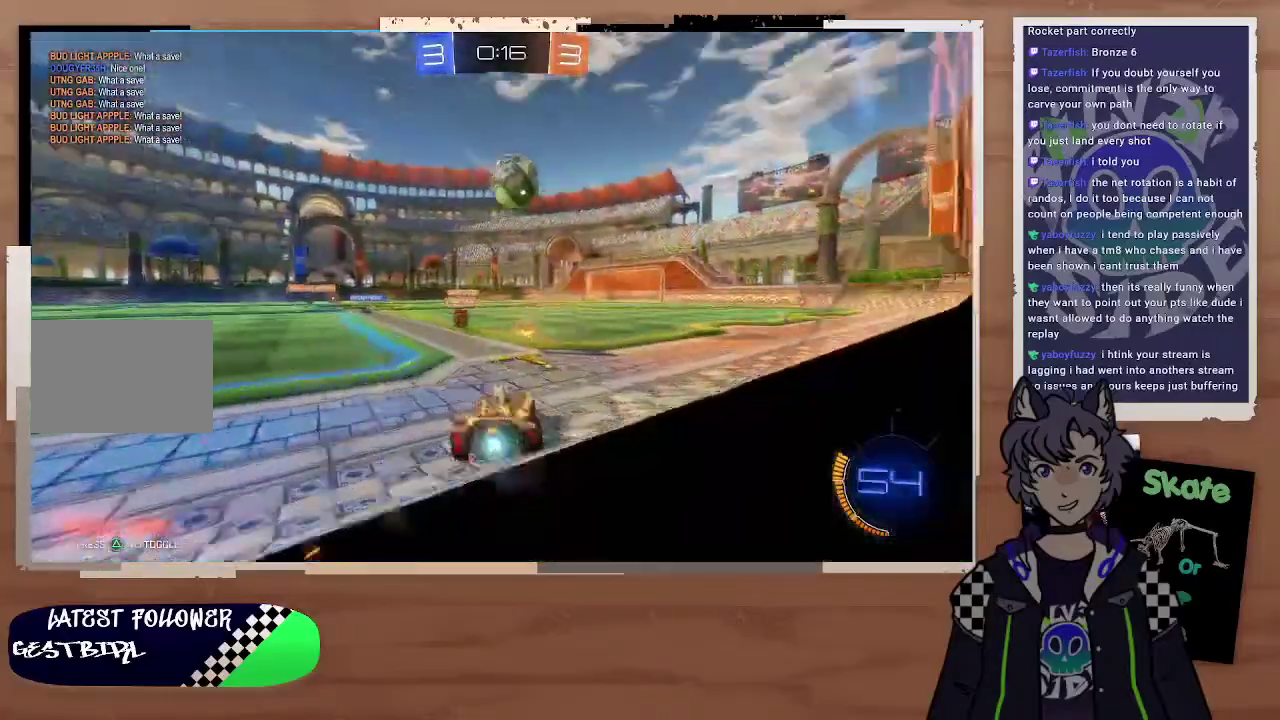
{"buttons": ["R2"], "left_stick": "center", "right_stick": "center", "events": [[133, "left_stick", "right"], [433, "left_stick", "center"]]}
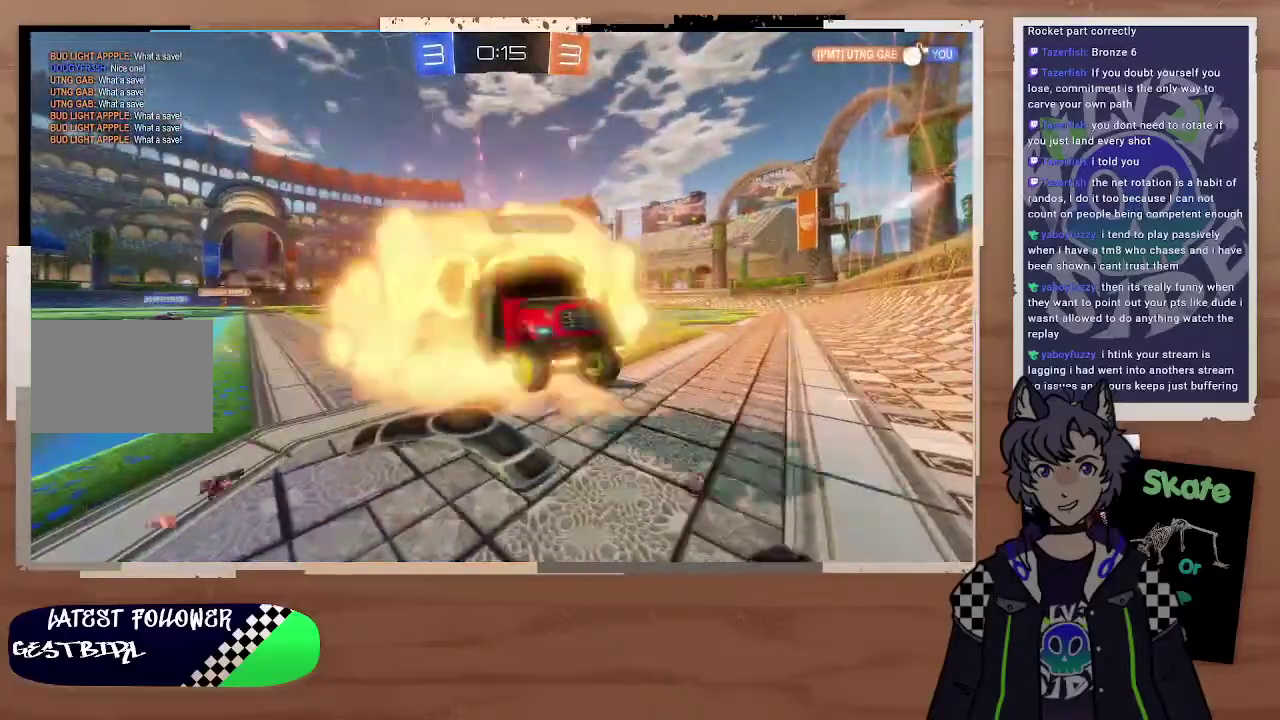
{"buttons": [], "left_stick": "center", "right_stick": "center", "events": [[133, "R2", "up"]]}
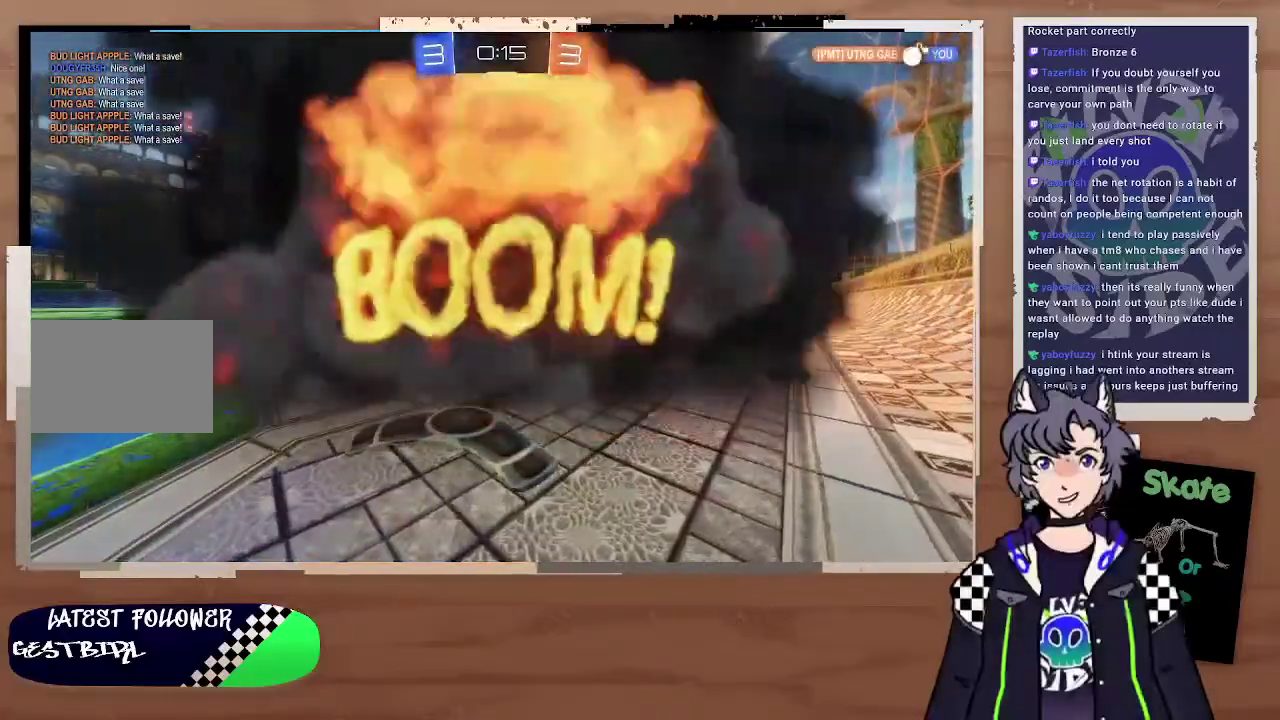
{"buttons": ["R2"], "left_stick": "center", "right_stick": "center", "events": [[433, "R2", "down"]]}
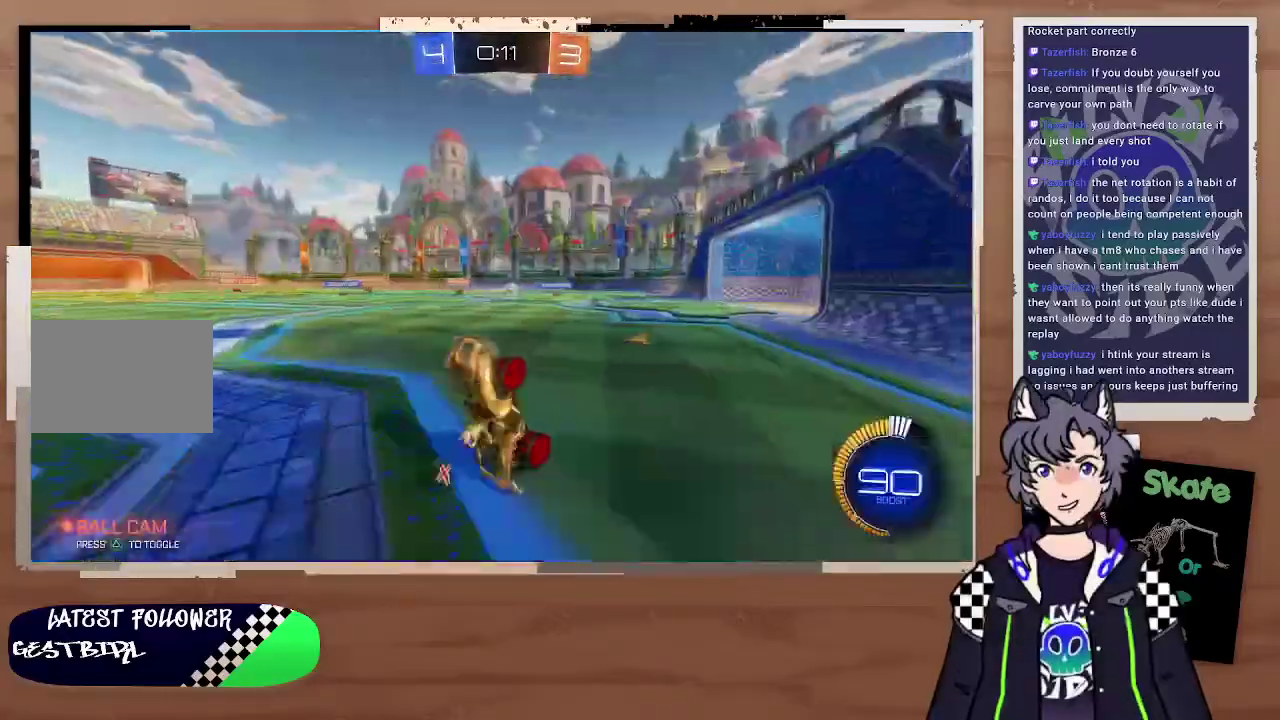
{"buttons": ["L2"], "left_stick": "up-left", "right_stick": "center", "events": [[133, "R2", "up"], [133, "right_stick", "up"], [200, "right_stick", "center"], [367, "left_stick", "left"], [433, "L2", "down"], [467, "left_stick", "up-left"]]}